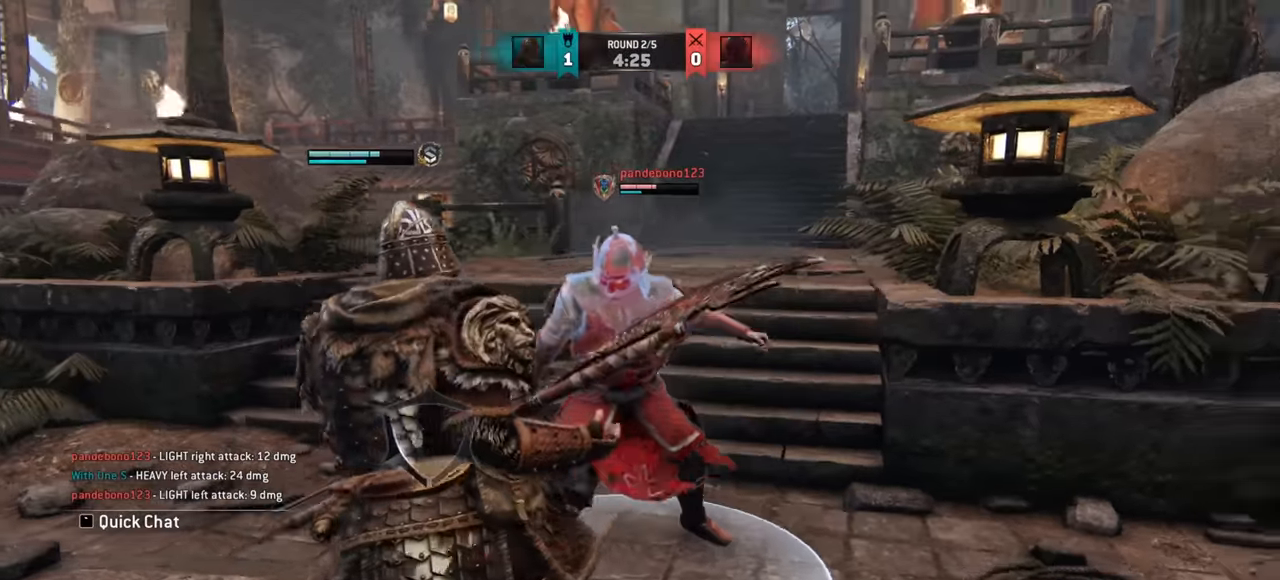
Gameplay with keyboard and mouse; each line is a JSON object with the keys and mouse buttons held at the frame after it. "events" lists presses ("down") and releases ("up") of "a", "ctrl", "d", "e", "q", "s", "shift", "space", "w", "mouse_left", "mouse_wheel", "mouse_right", "mouse_mb4" and "mouse_mb5" between this image and that frame as [ms after this image, input, new state], when the widget could be followed in between. "mouse_left", "mouse_wheel", "mouse_right", "mouse_mb4", "mouse_mb5" = the "left", "wheel", "right", "mb4", "mb5" buttons of the "mouse" list. No other keys are recorded. "wheel" means that the mouse wheel is clicked or scrolled. Mouse movement is not recorded.
{"keys": ["d"], "mouse": [], "events": [[17, "d", "down"], [17, "w", "down"], [117, "w", "up"]]}
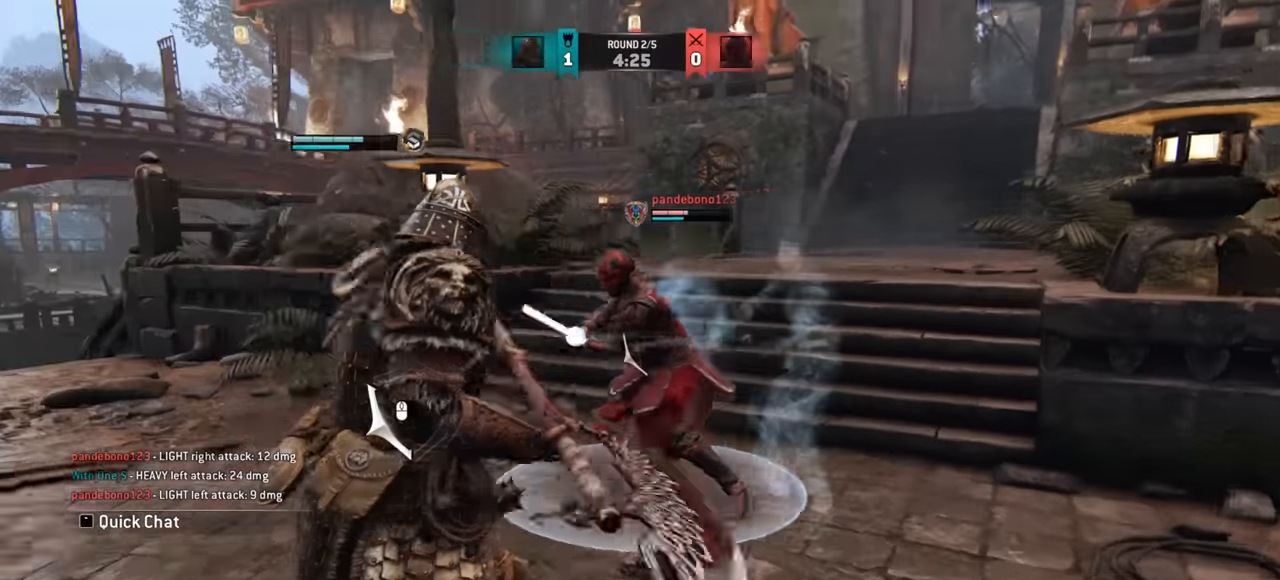
{"keys": [], "mouse": [], "events": [[484, "d", "up"]]}
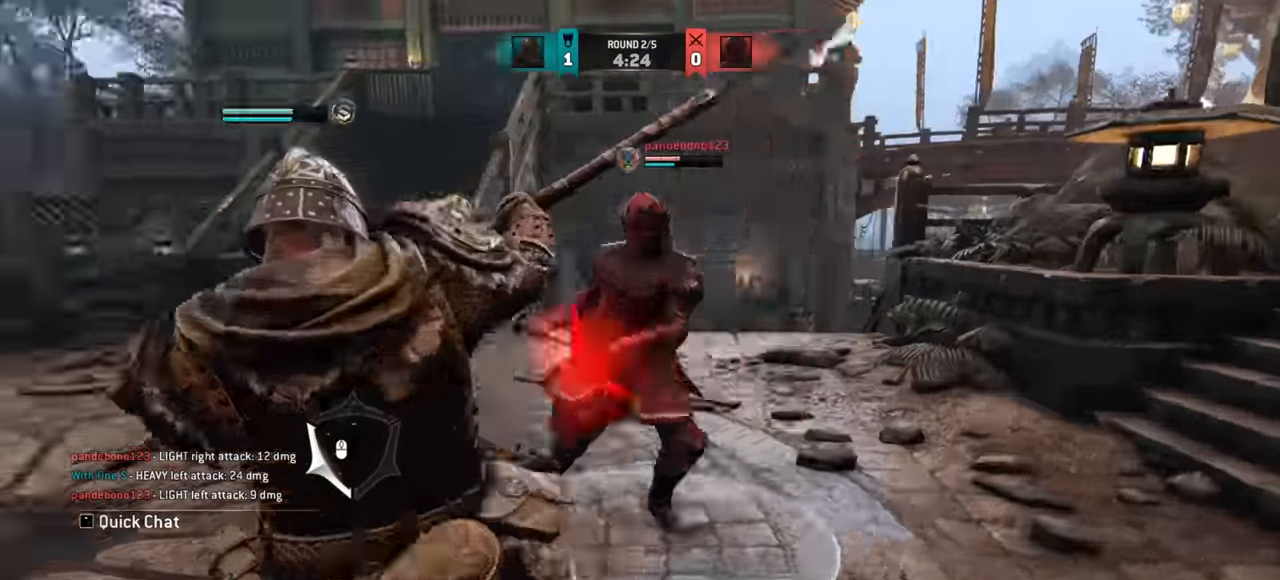
{"keys": ["d", "w"], "mouse": [], "events": [[300, "d", "down"], [300, "w", "down"]]}
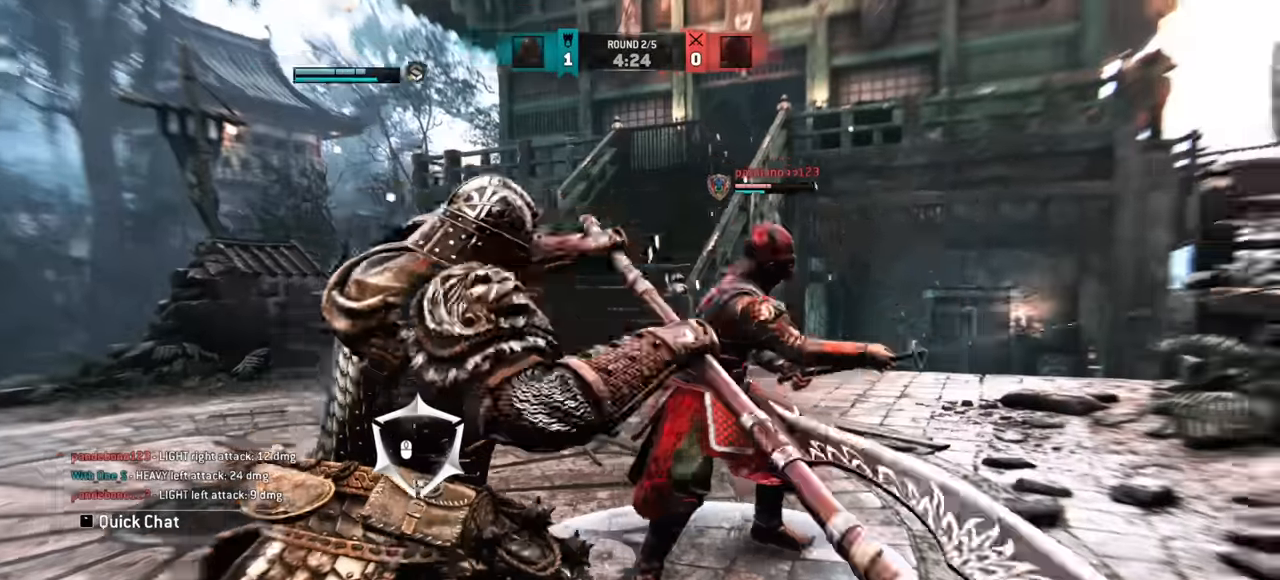
{"keys": [], "mouse": [], "events": [[151, "d", "up"], [418, "w", "up"]]}
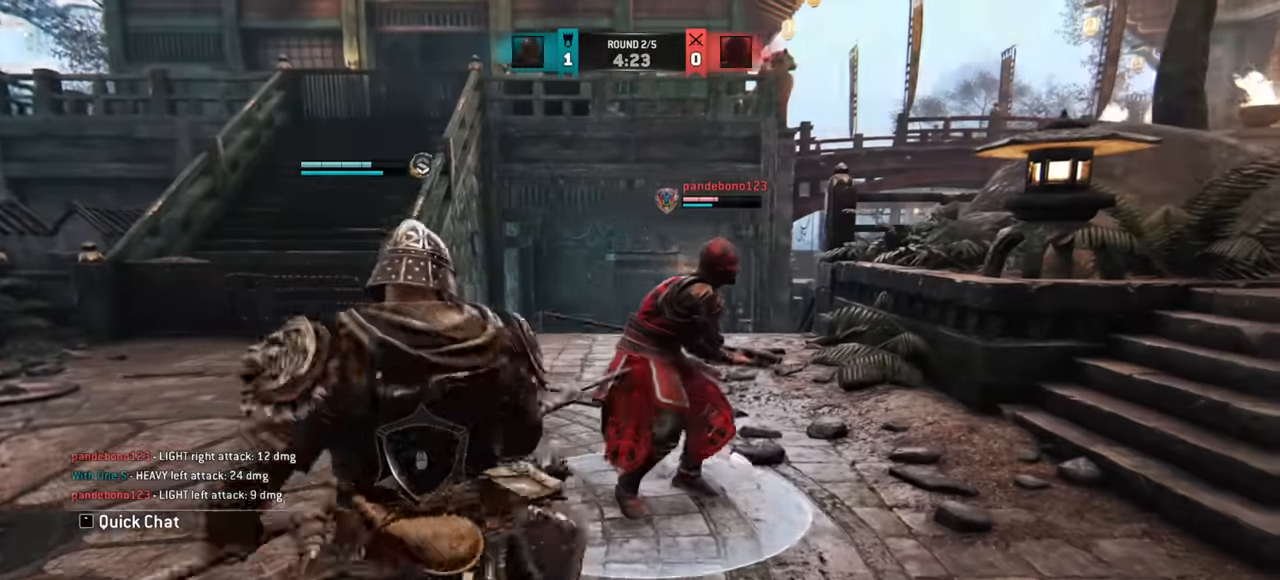
{"keys": [], "mouse": [], "events": []}
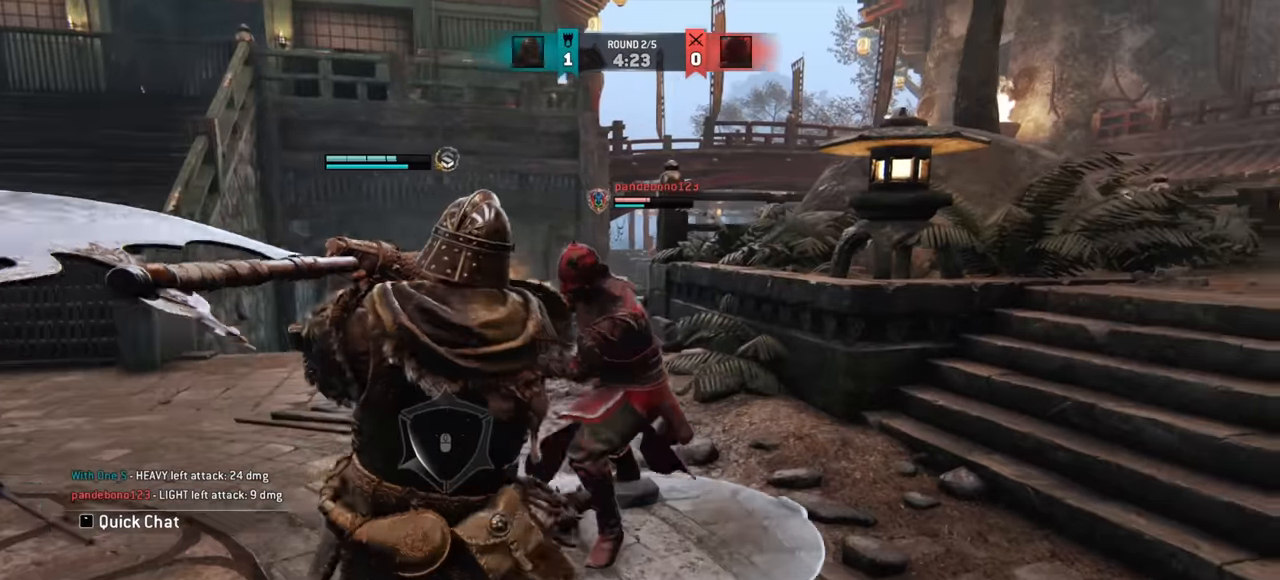
{"keys": [], "mouse": [], "events": []}
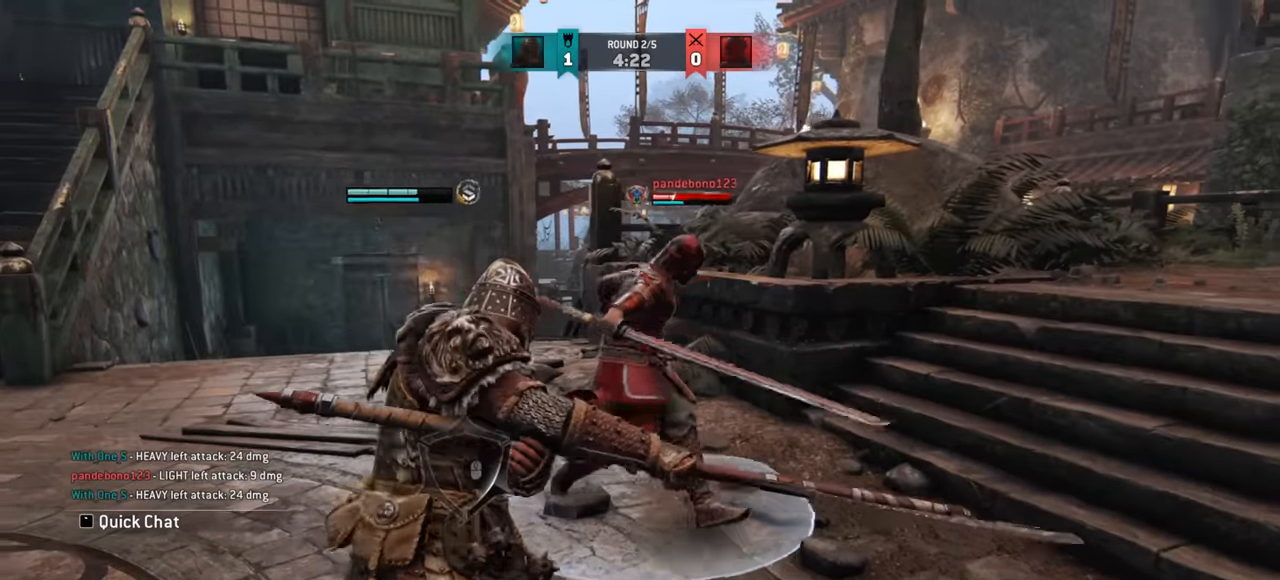
{"keys": ["a"], "mouse": [], "events": [[117, "e", "down"], [183, "e", "up"], [400, "a", "down"]]}
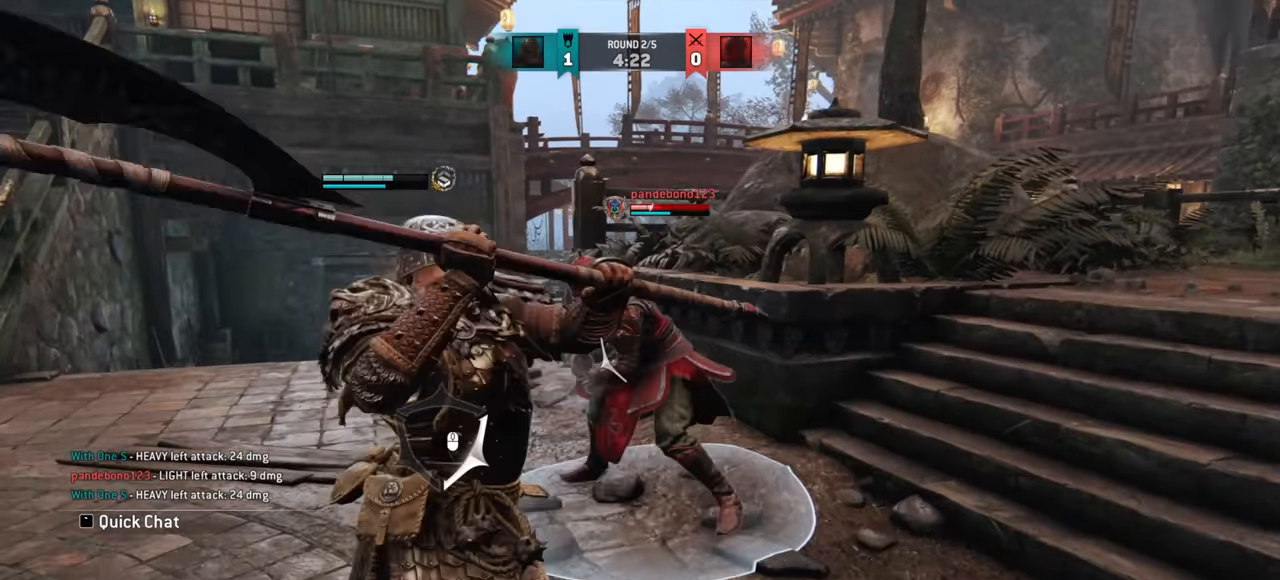
{"keys": ["a"], "mouse": [], "events": []}
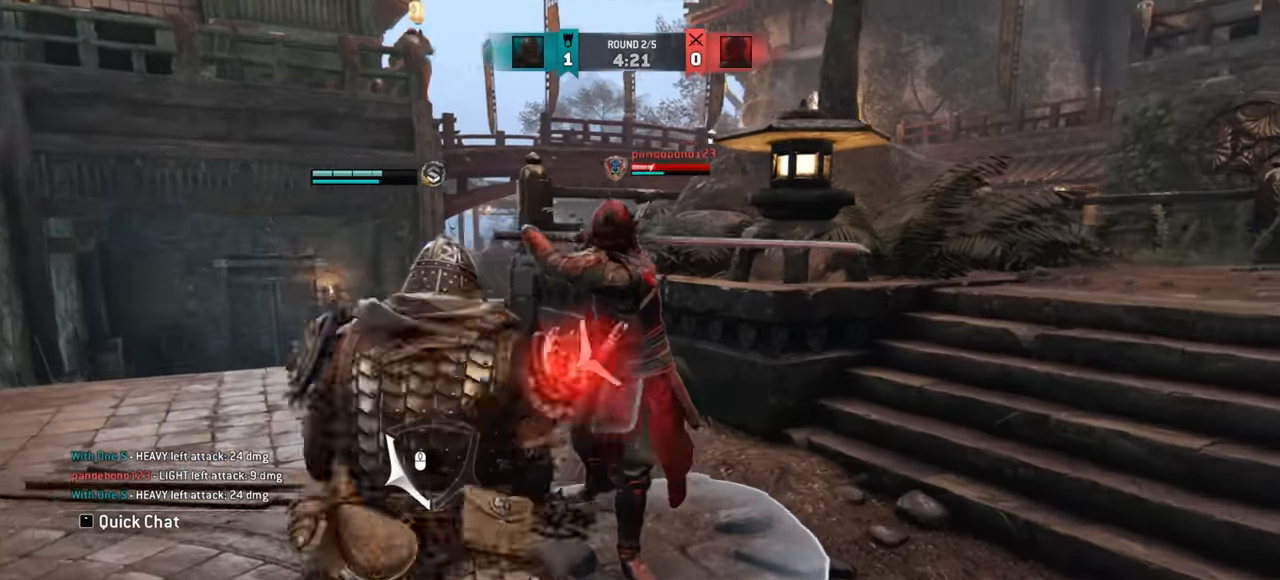
{"keys": [], "mouse": [], "events": [[317, "a", "up"]]}
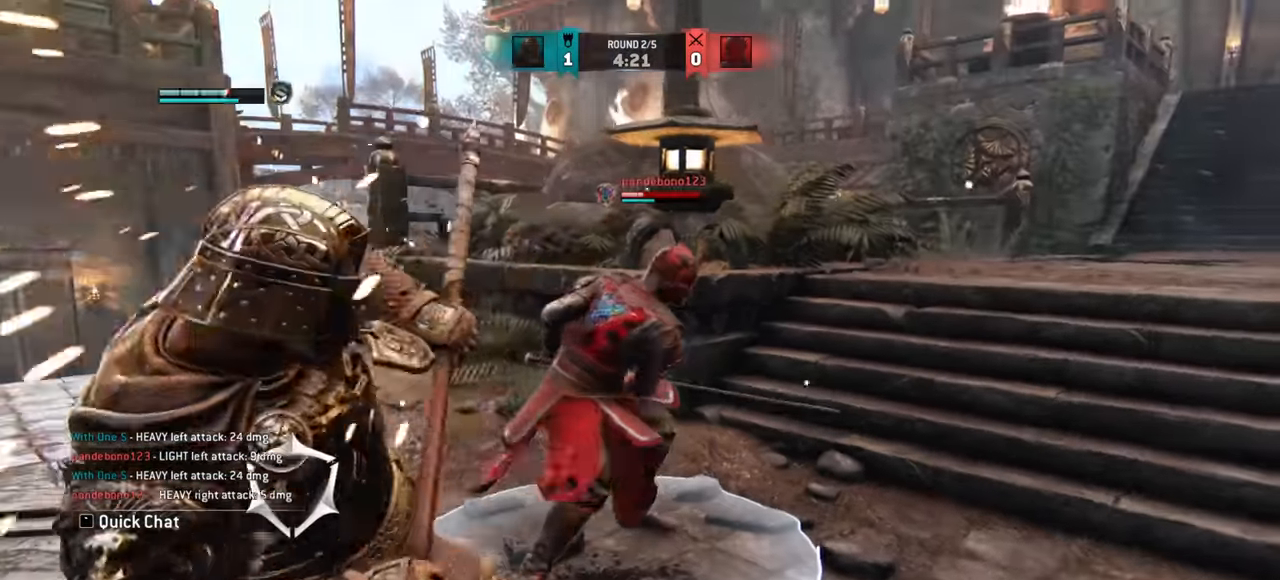
{"keys": ["a"], "mouse": [], "events": [[117, "a", "down"]]}
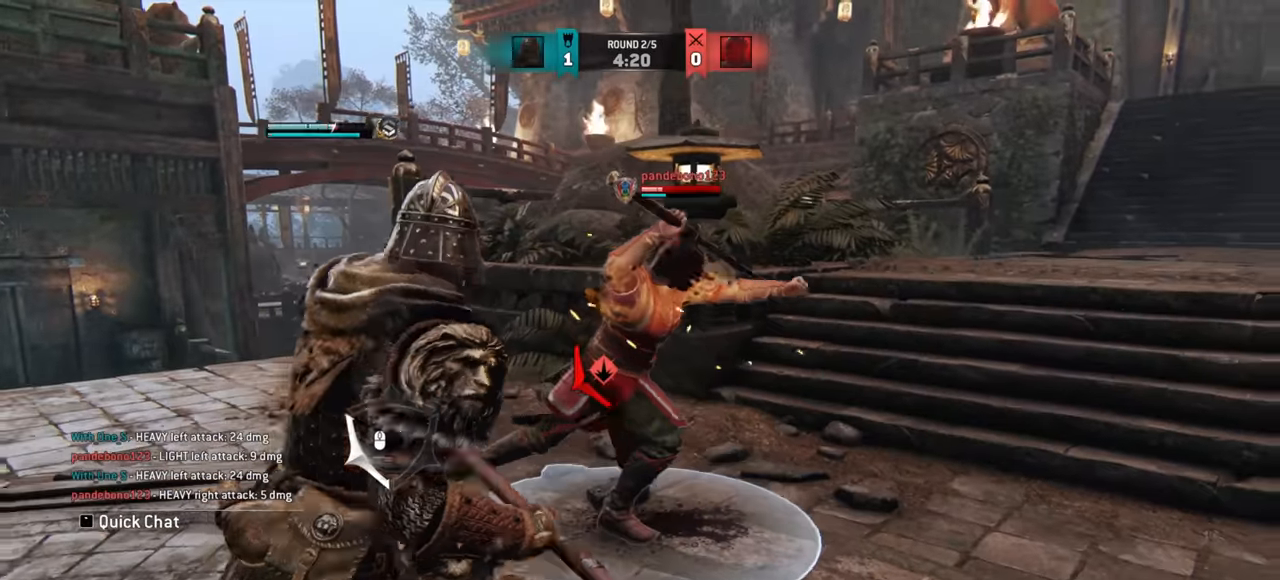
{"keys": ["a"], "mouse": [], "events": []}
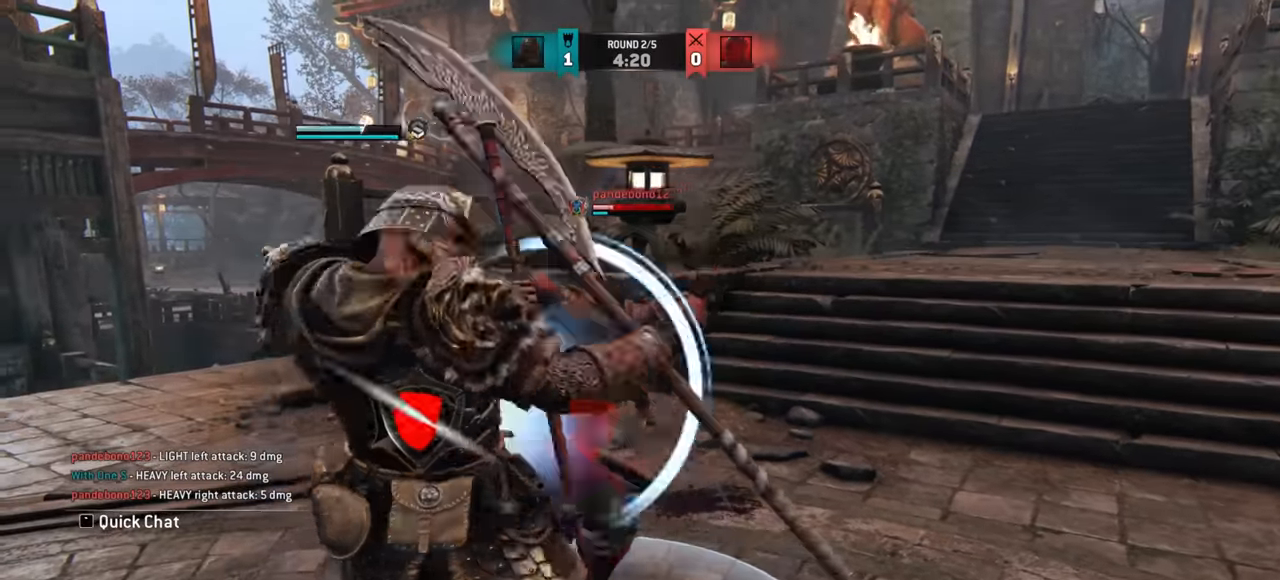
{"keys": ["w"], "mouse": [], "events": [[17, "mouse_wheel", "down"], [84, "mouse_wheel", "up"], [134, "a", "up"], [384, "w", "down"]]}
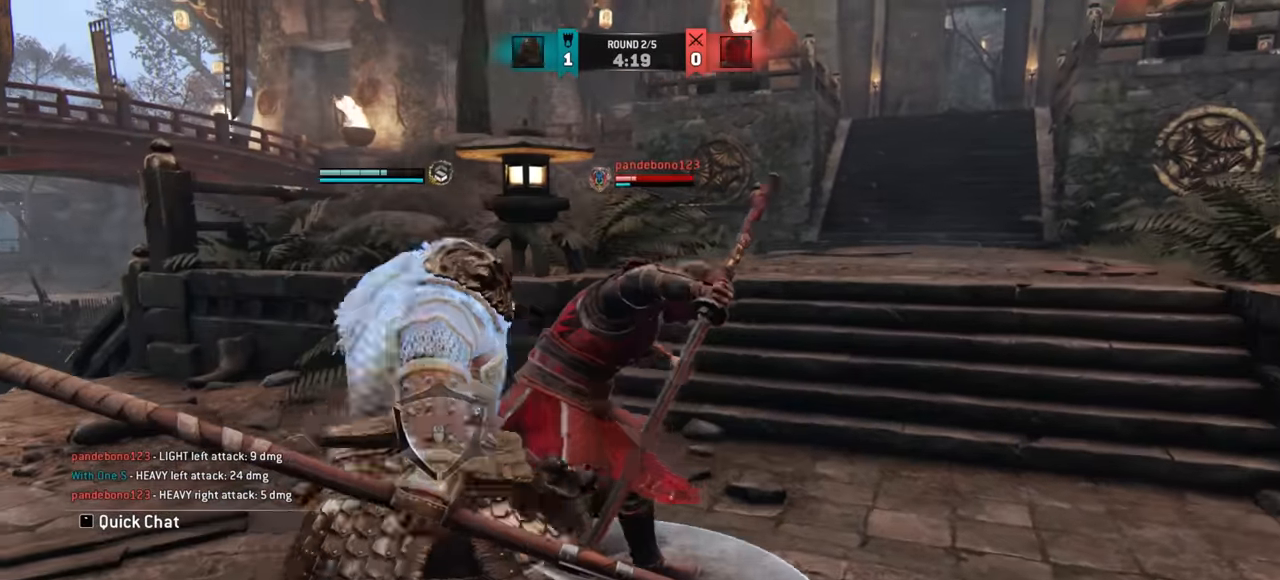
{"keys": ["w"], "mouse": []}
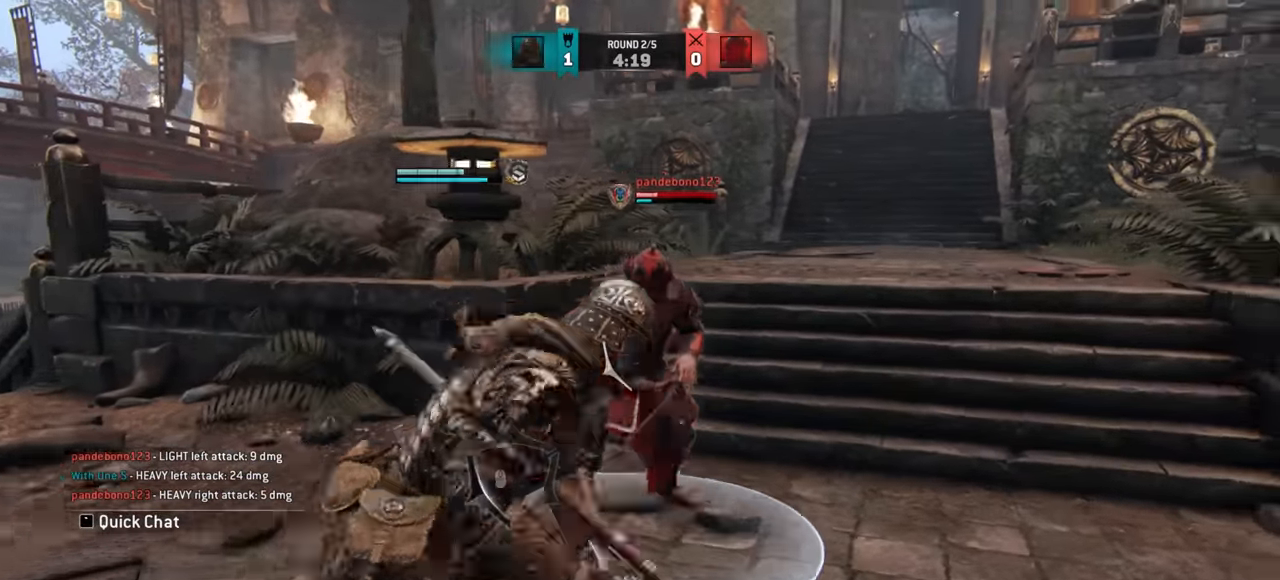
{"keys": [], "mouse": [], "events": [[251, "w", "up"]]}
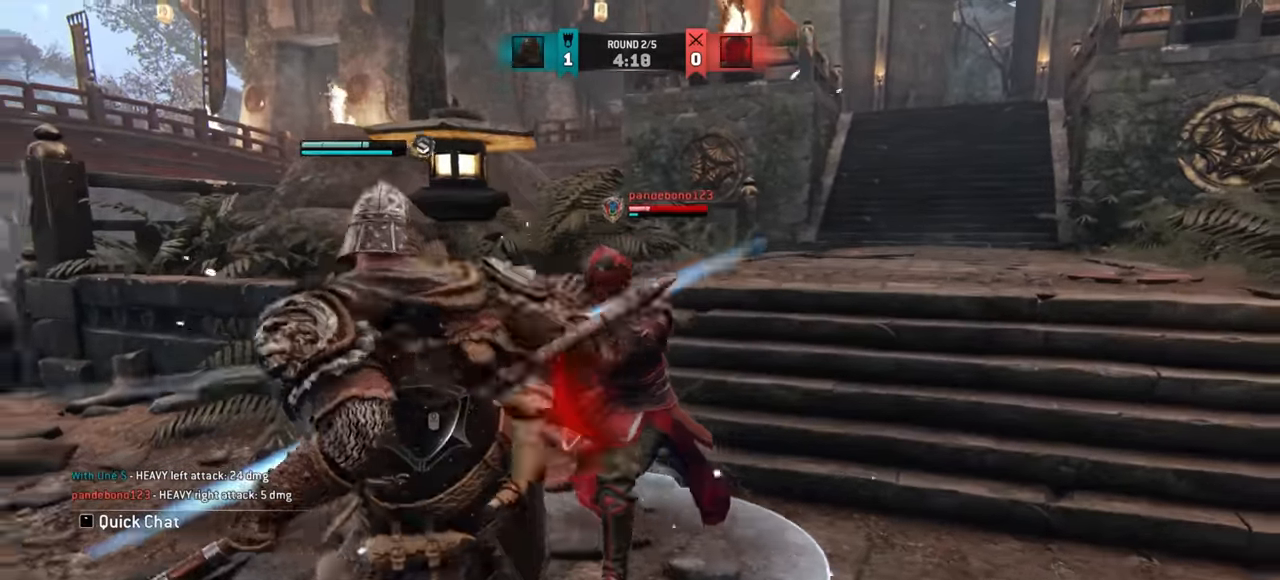
{"keys": [], "mouse": [], "events": []}
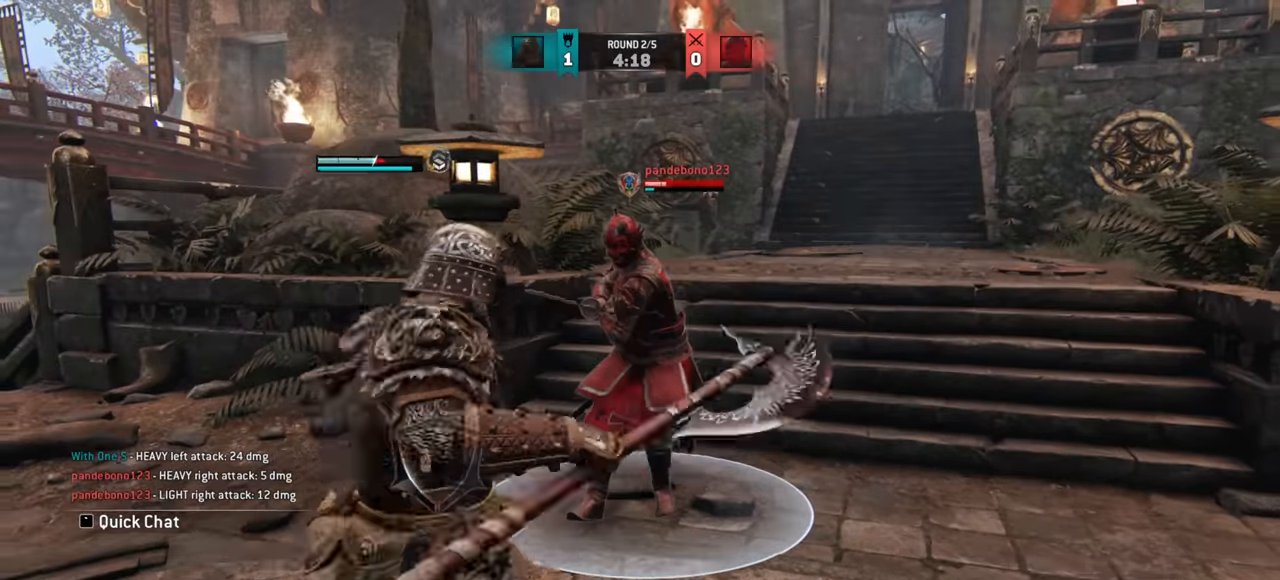
{"keys": ["d"], "mouse": [], "events": [[34, "d", "down"]]}
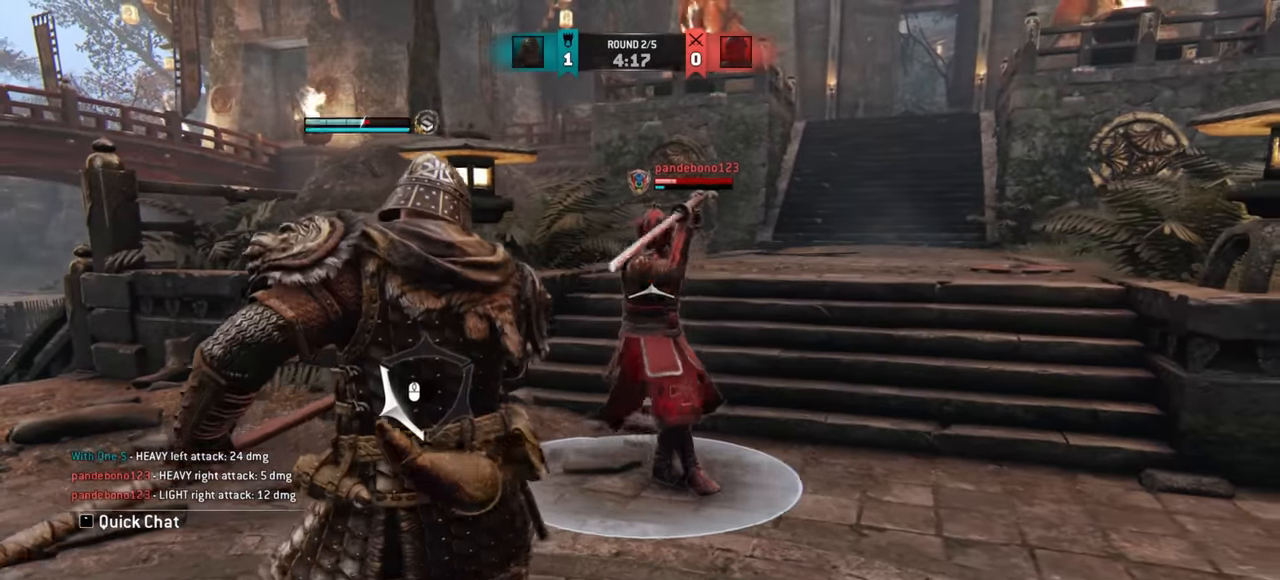
{"keys": ["d"], "mouse": [], "events": [[333, "mouse_left", "down"], [400, "mouse_left", "up"]]}
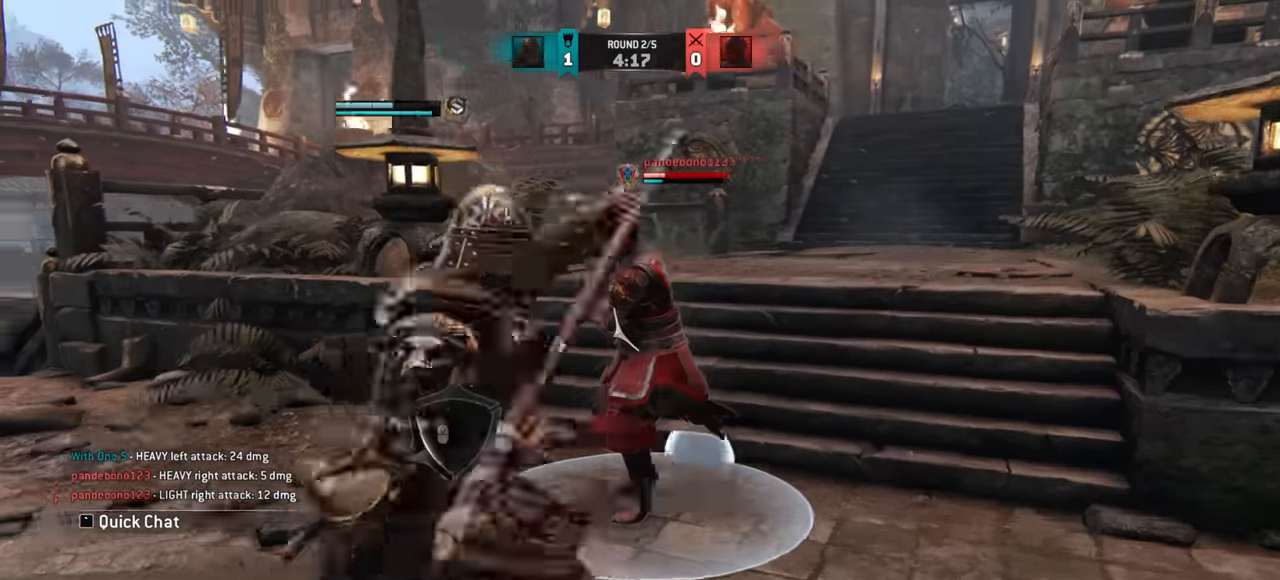
{"keys": [], "mouse": [], "events": [[50, "d", "up"], [351, "mouse_left", "down"], [433, "mouse_left", "up"]]}
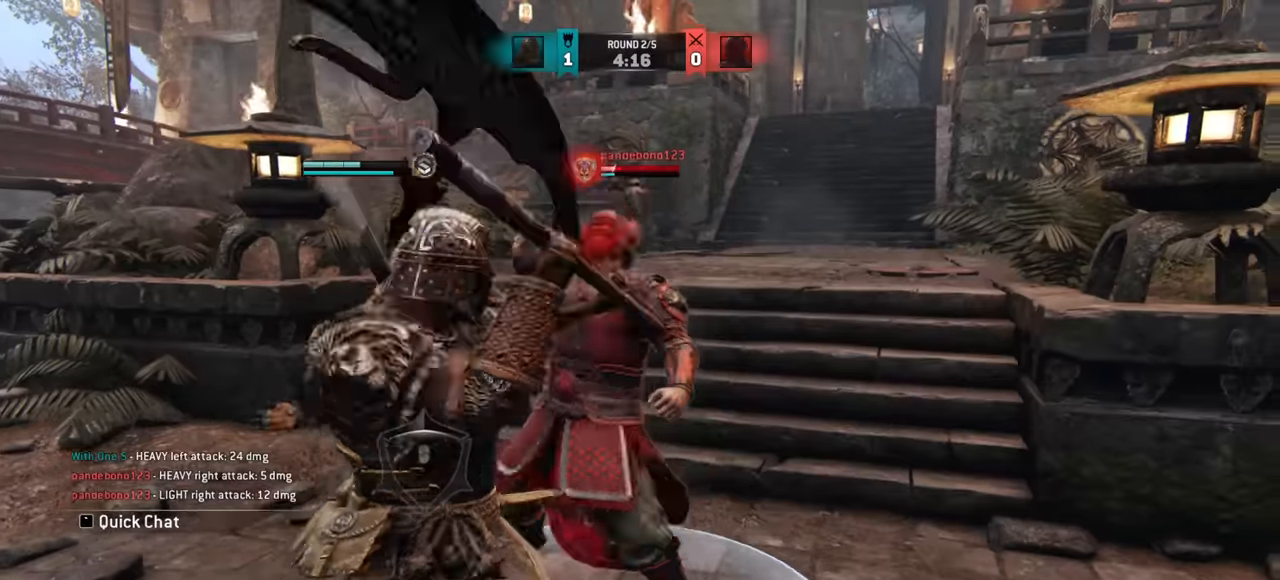
{"keys": [], "mouse": [], "events": []}
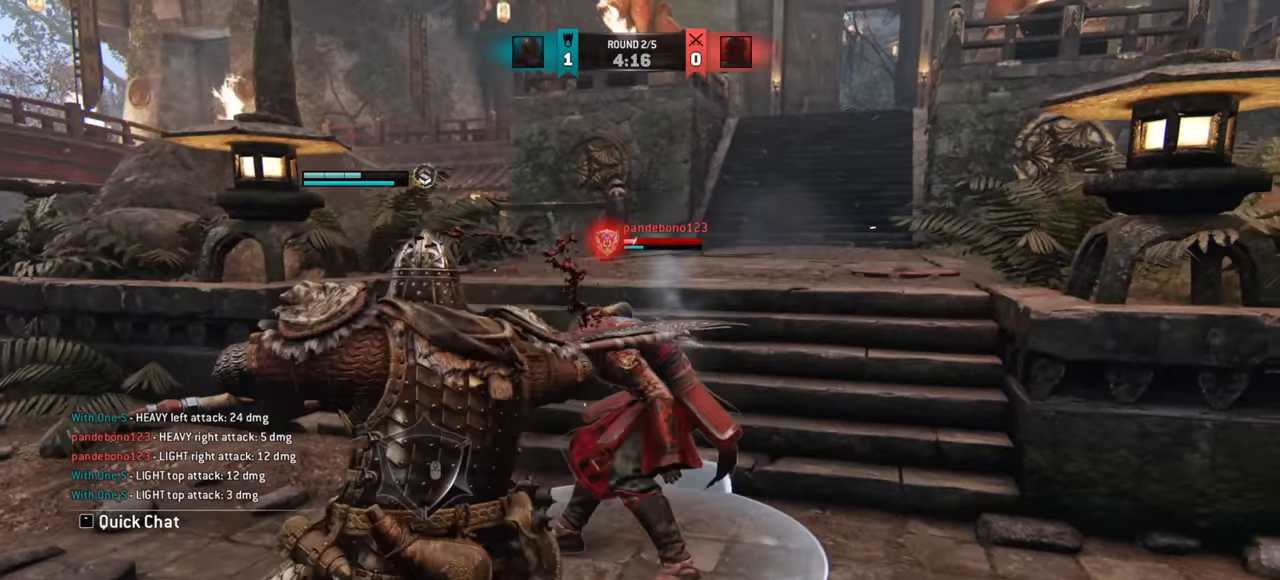
{"keys": ["a"], "mouse": [], "events": [[150, "e", "down"], [216, "e", "up"], [383, "a", "down"]]}
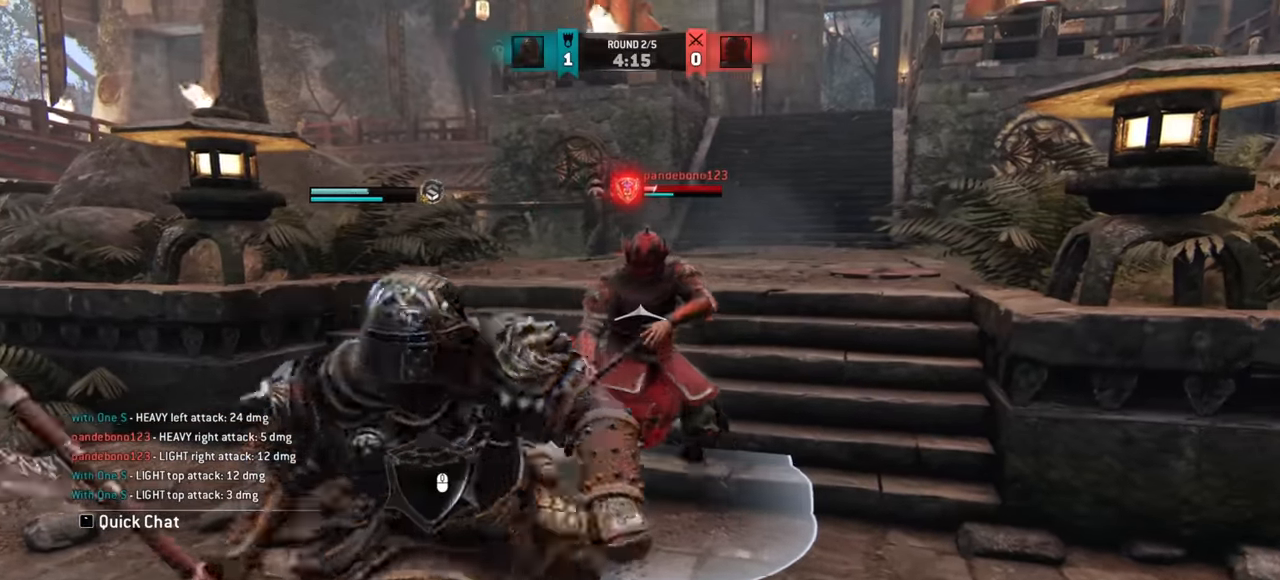
{"keys": ["a"], "mouse": [], "events": []}
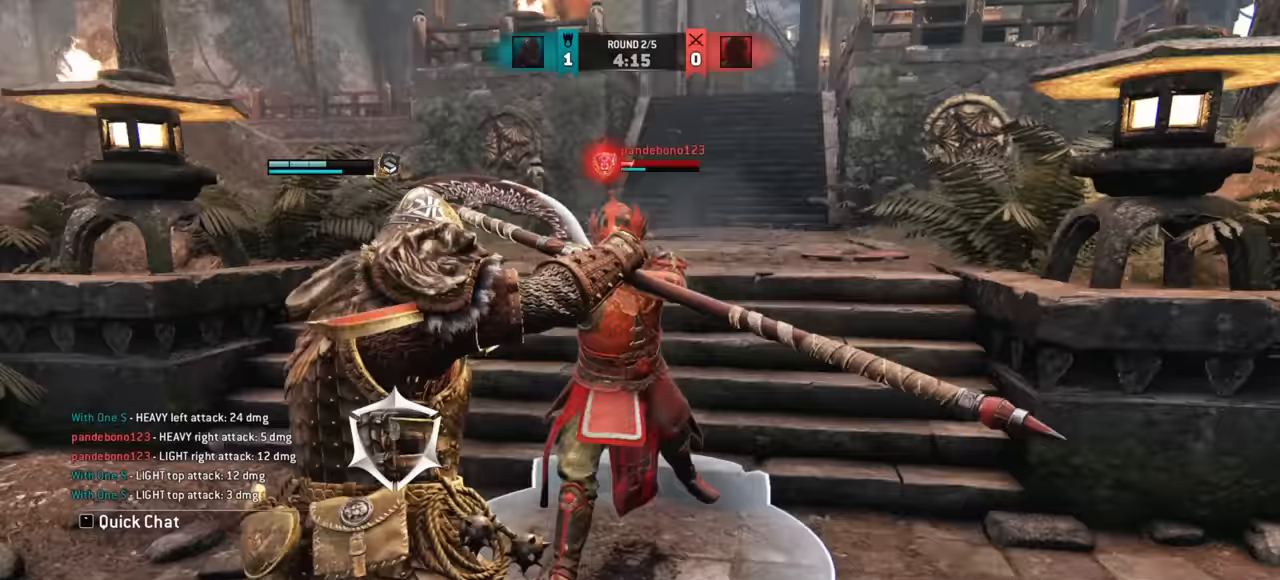
{"keys": [], "mouse": [], "events": [[66, "a", "up"], [166, "w", "down"], [483, "w", "up"]]}
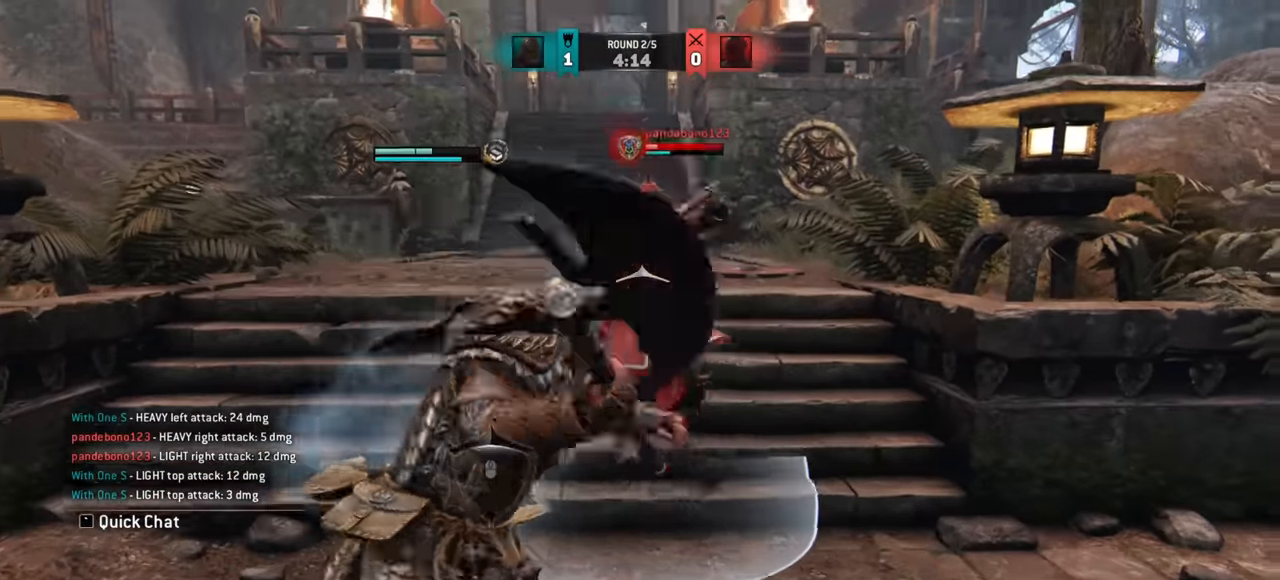
{"keys": [], "mouse": [], "events": []}
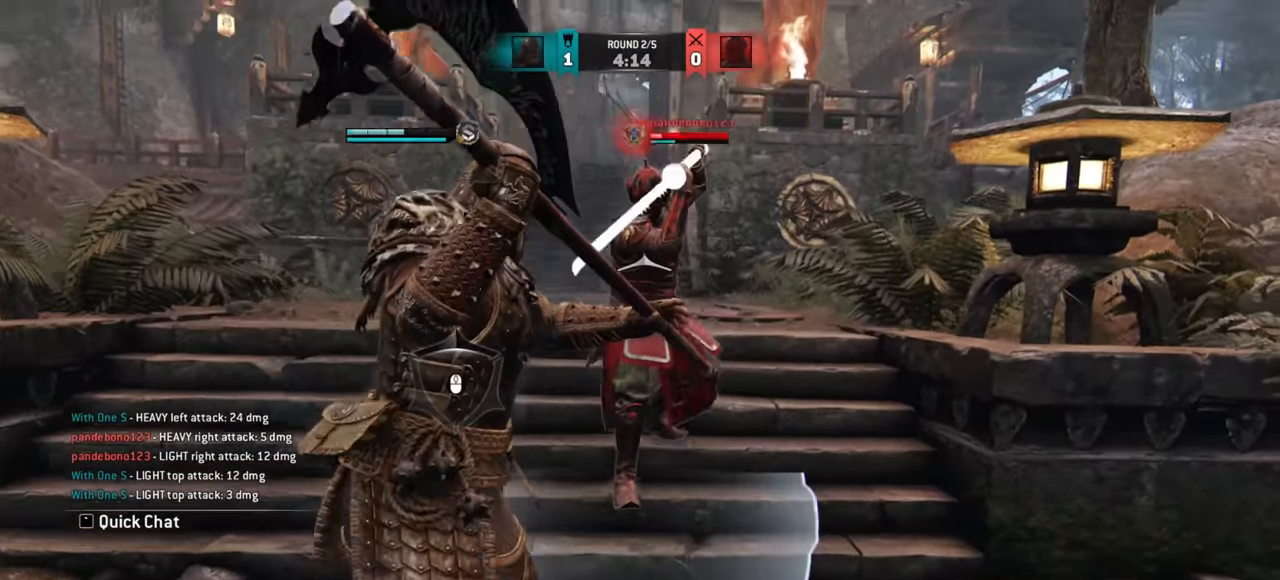
{"keys": ["a"], "mouse": [], "events": [[434, "a", "down"]]}
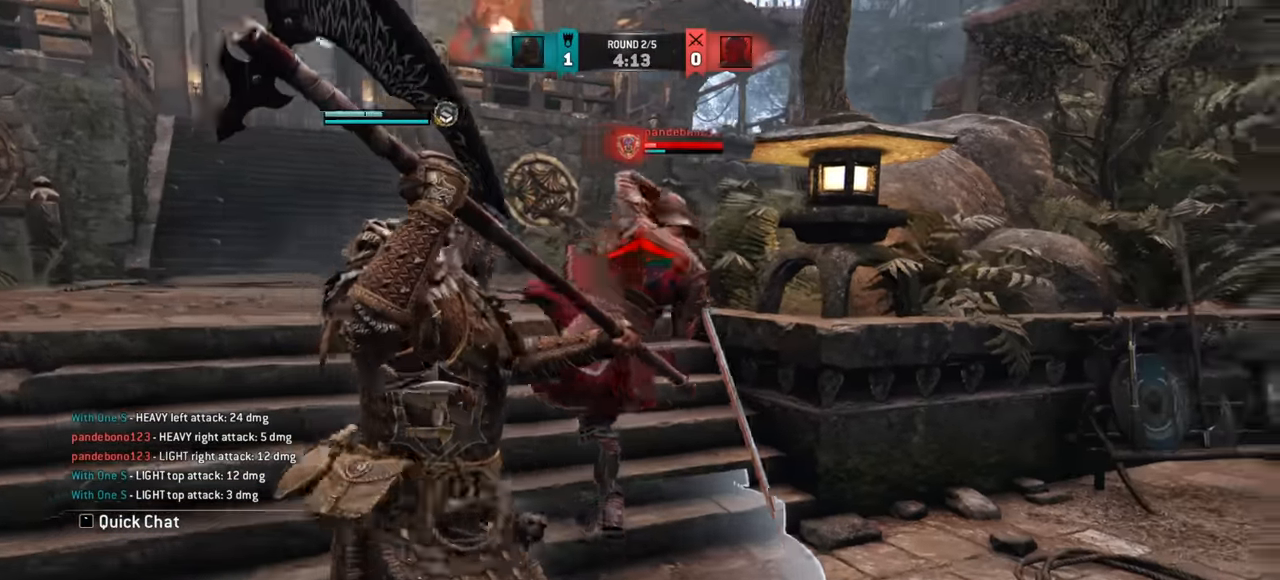
{"keys": [], "mouse": [], "events": [[101, "a", "up"]]}
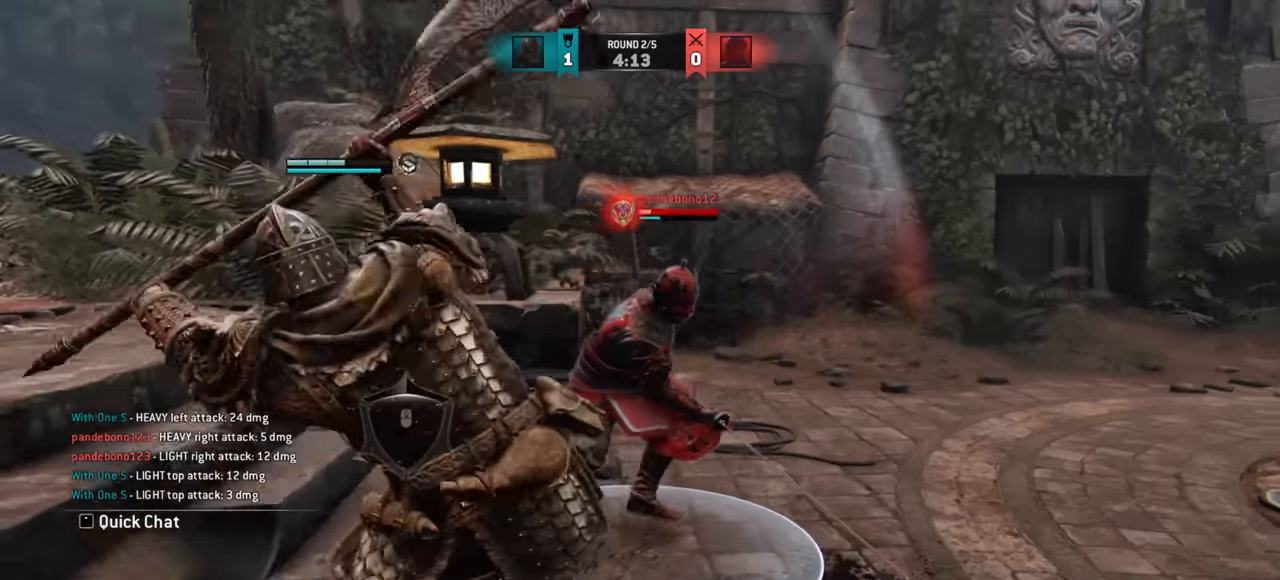
{"keys": [], "mouse": [], "events": []}
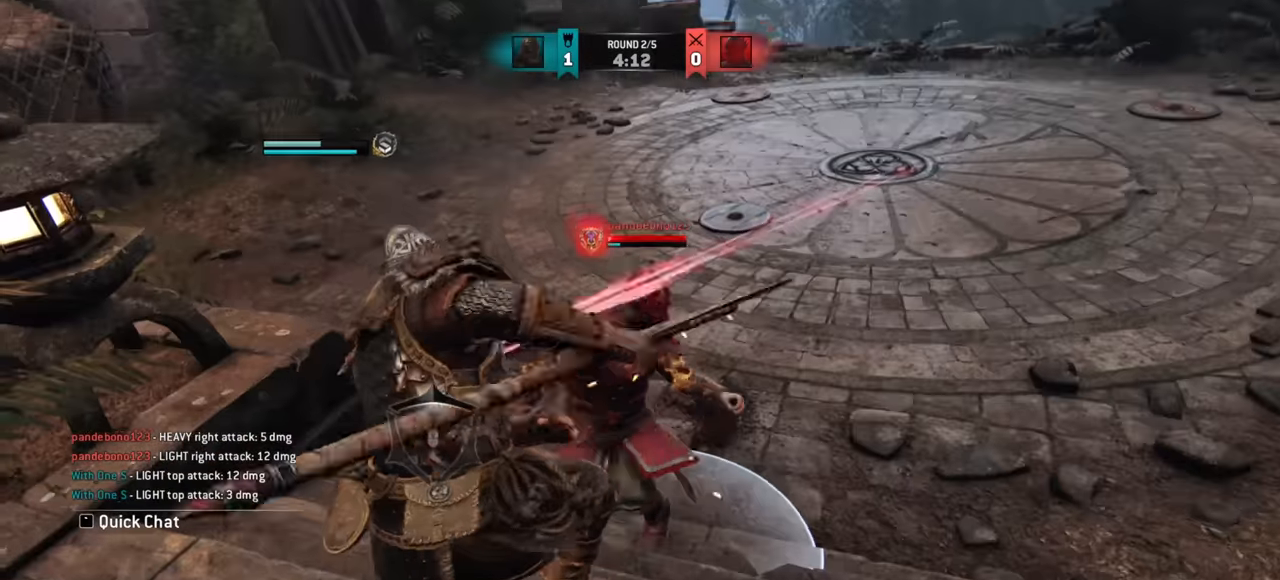
{"keys": [], "mouse": [], "events": [[251, "e", "down"], [317, "e", "up"]]}
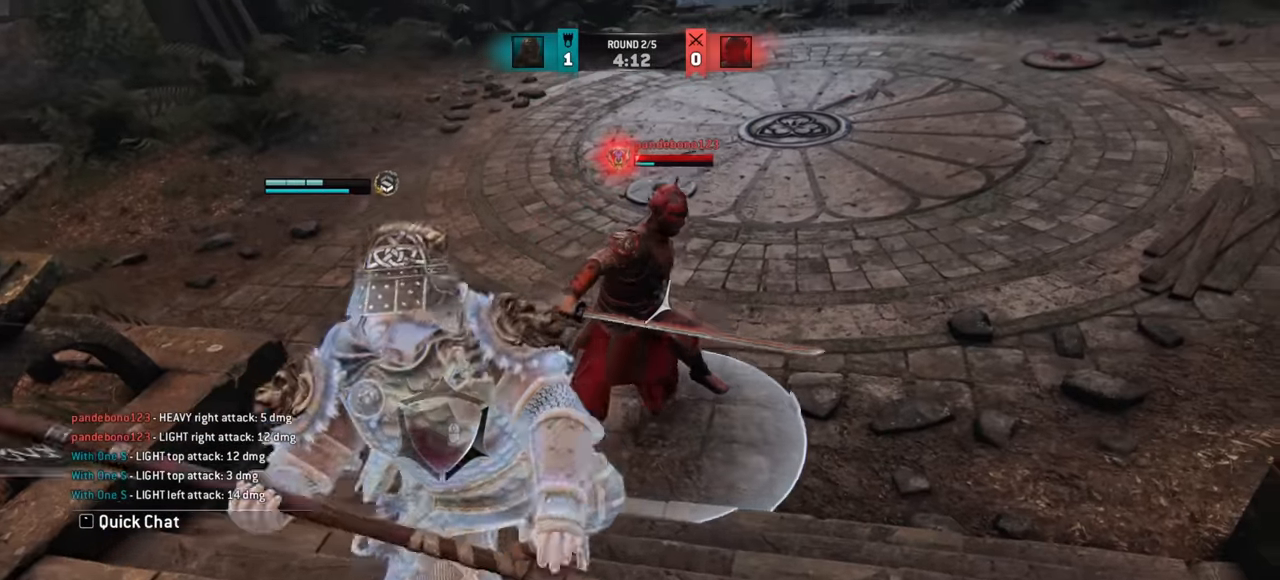
{"keys": [], "mouse": [], "events": []}